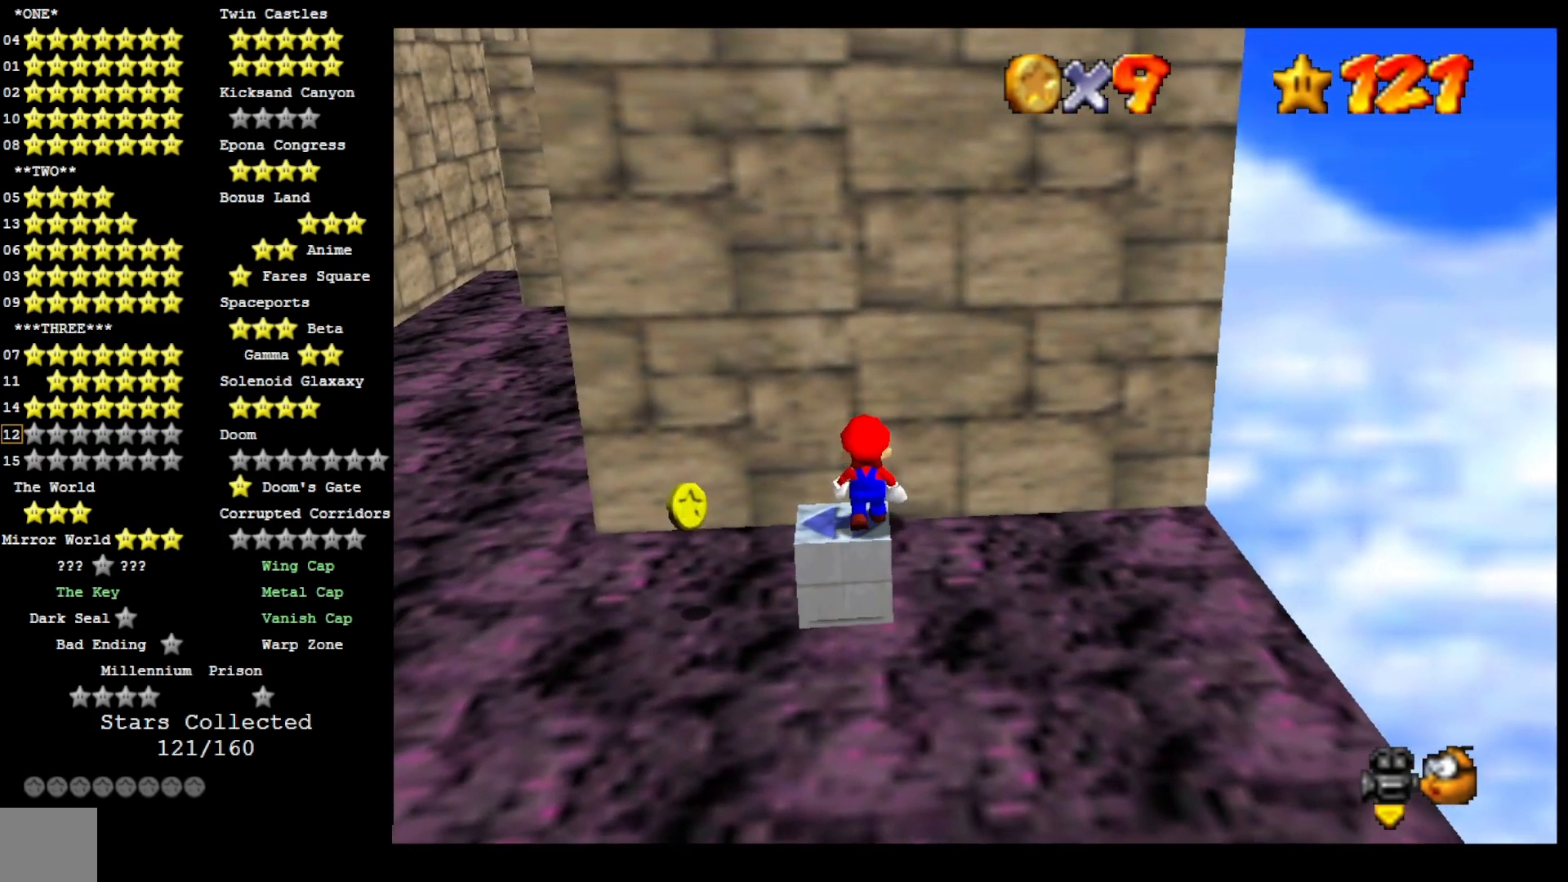
Gameplay with a controller (PlayStation layout); each line is a JSON object with the inputs held at the frame after it (dt_ms = milliseconds from this image to that frame). "events" lists button and stick changes between this image and that frame as [ms after this image, input, new state], when the widget could be followed in between.
{"dt_ms": 1000, "buttons": ["L2"], "left_stick": "left", "right_stick": "center"}
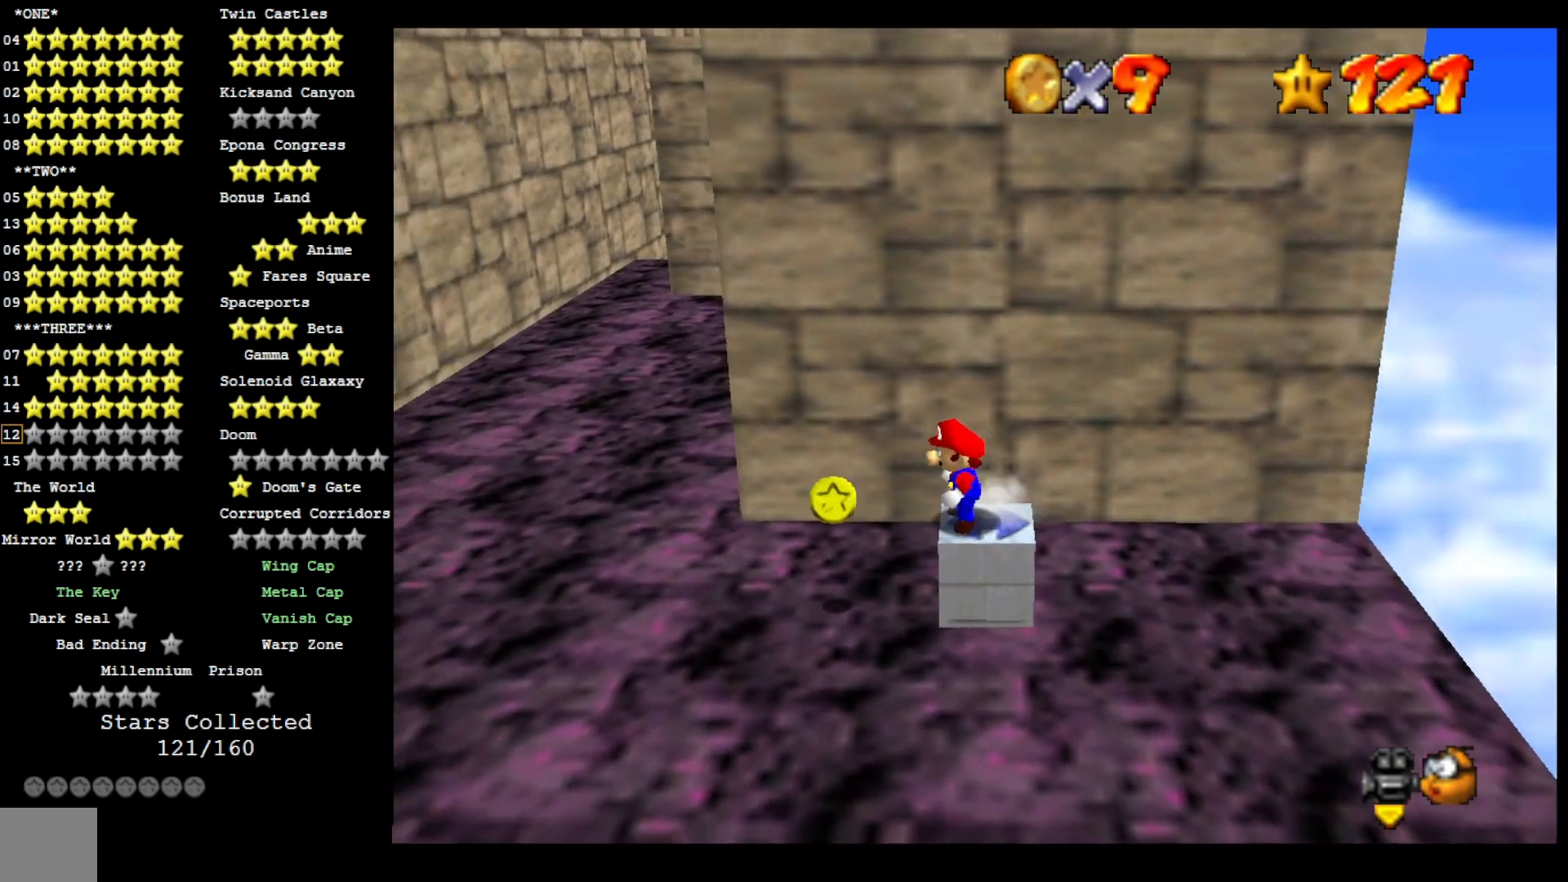
{"dt_ms": 500, "buttons": [], "left_stick": "left", "right_stick": "center", "events": [[67, "CROSS", "down"], [167, "CROSS", "up"], [233, "L2", "up"]]}
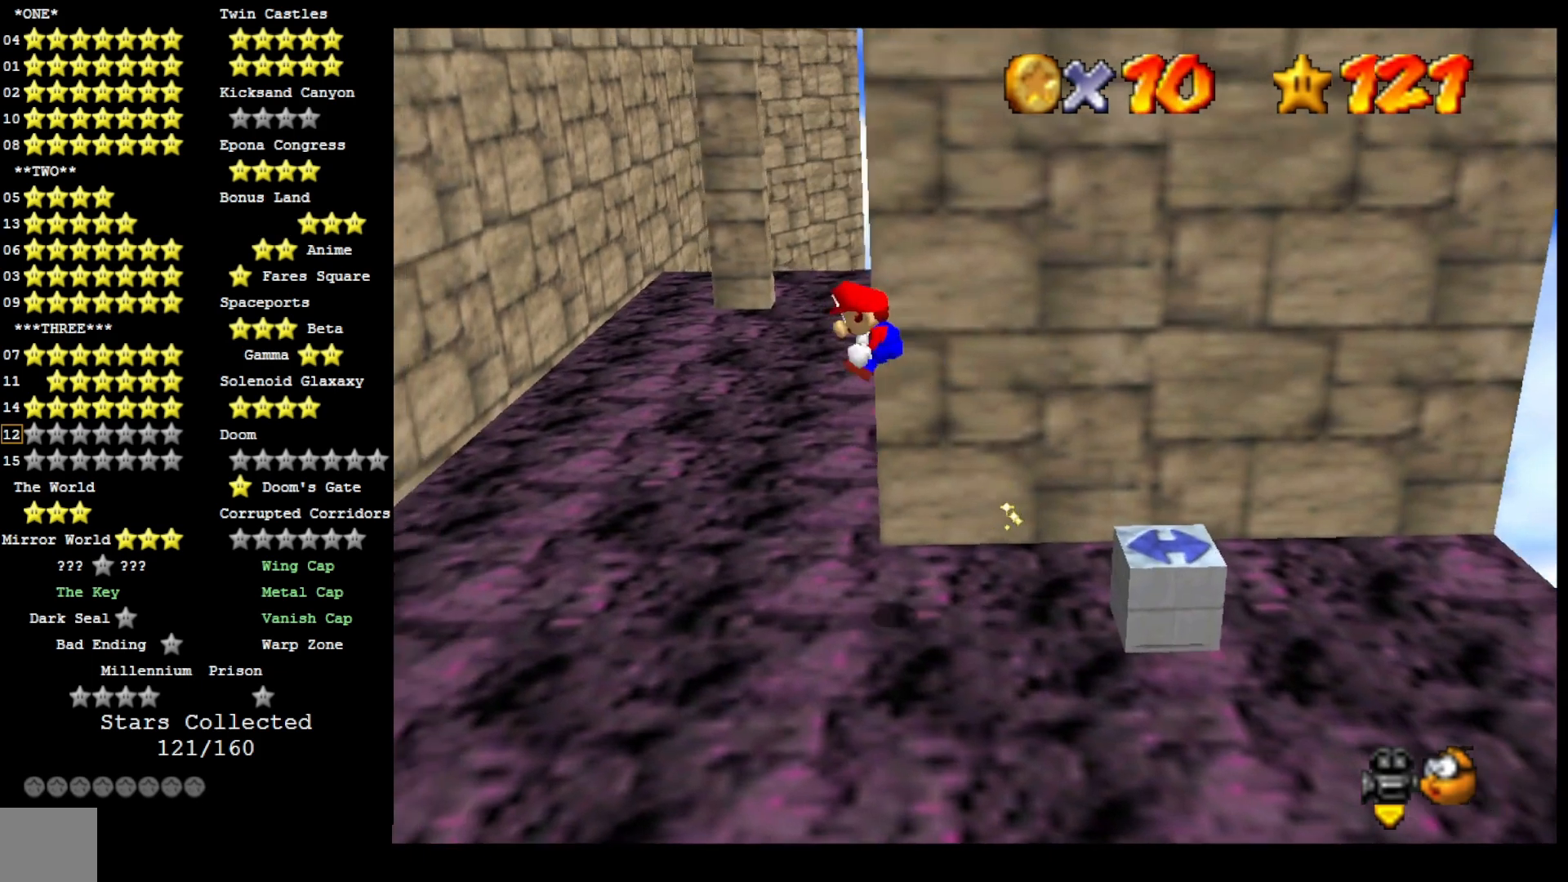
{"dt_ms": 500, "buttons": [], "left_stick": "left", "right_stick": "center", "events": []}
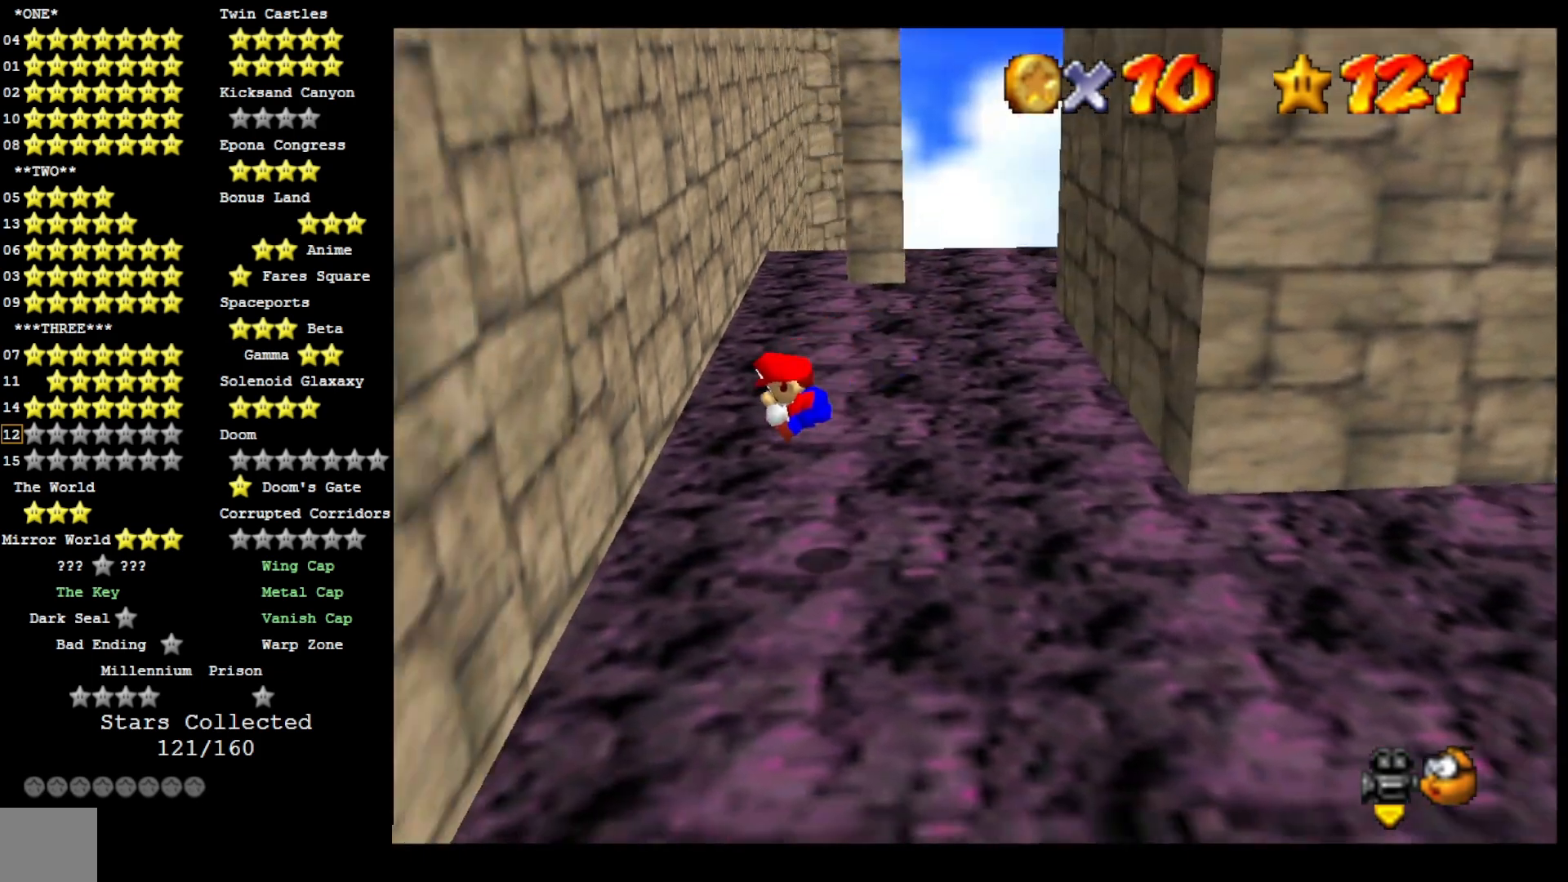
{"dt_ms": 500, "buttons": ["CROSS"], "left_stick": "up", "right_stick": "center", "events": [[200, "CROSS", "down"], [233, "left_stick", "up"]]}
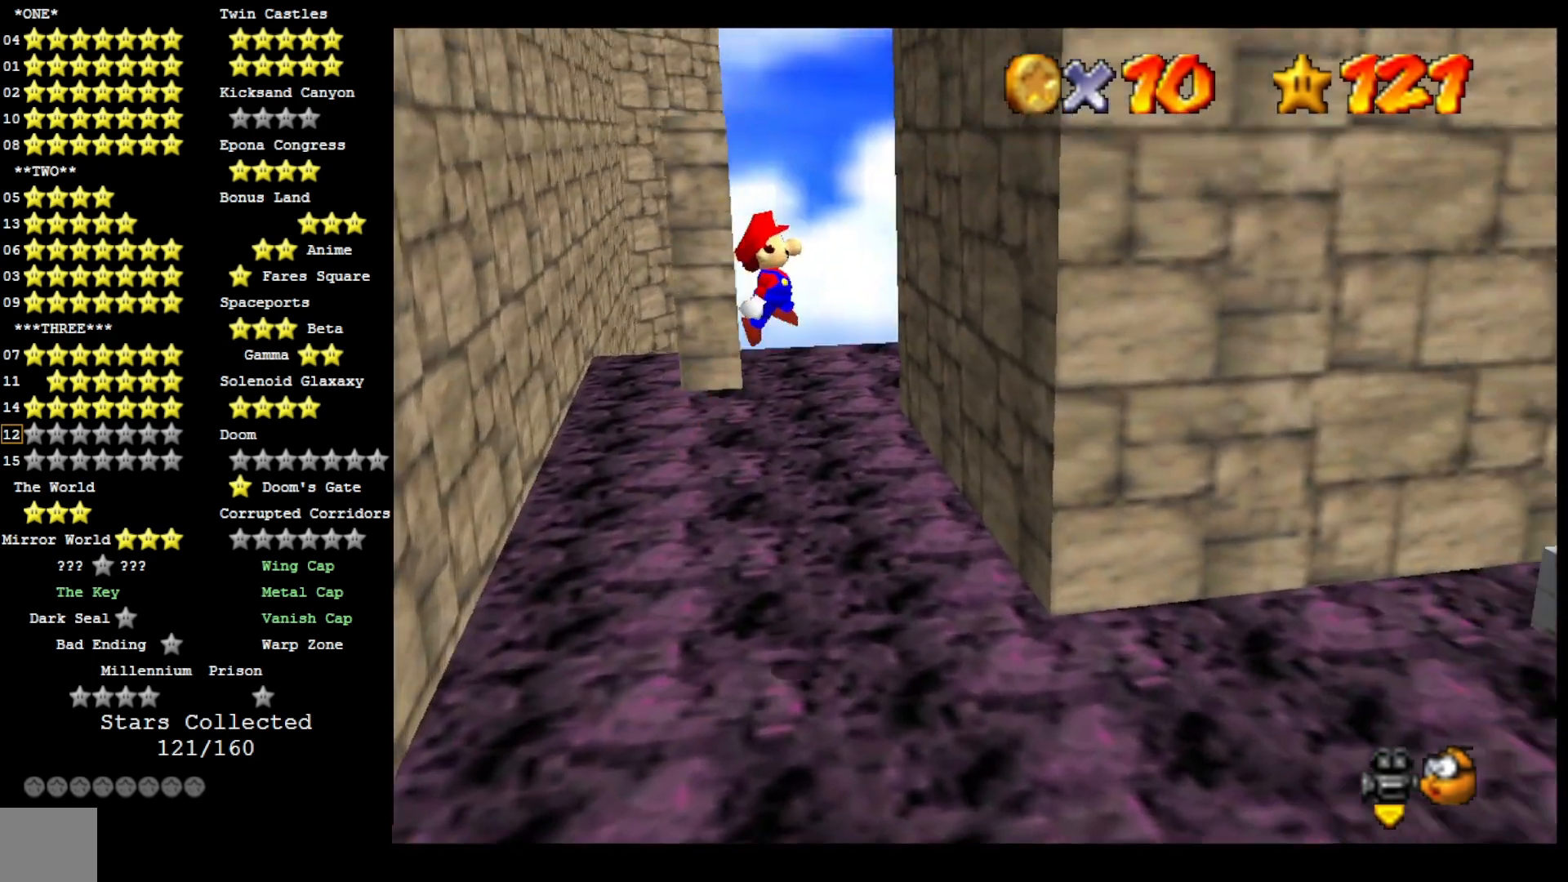
{"dt_ms": 500, "buttons": ["CROSS"], "left_stick": "up", "right_stick": "center", "events": [[333, "CROSS", "up"], [467, "CROSS", "down"]]}
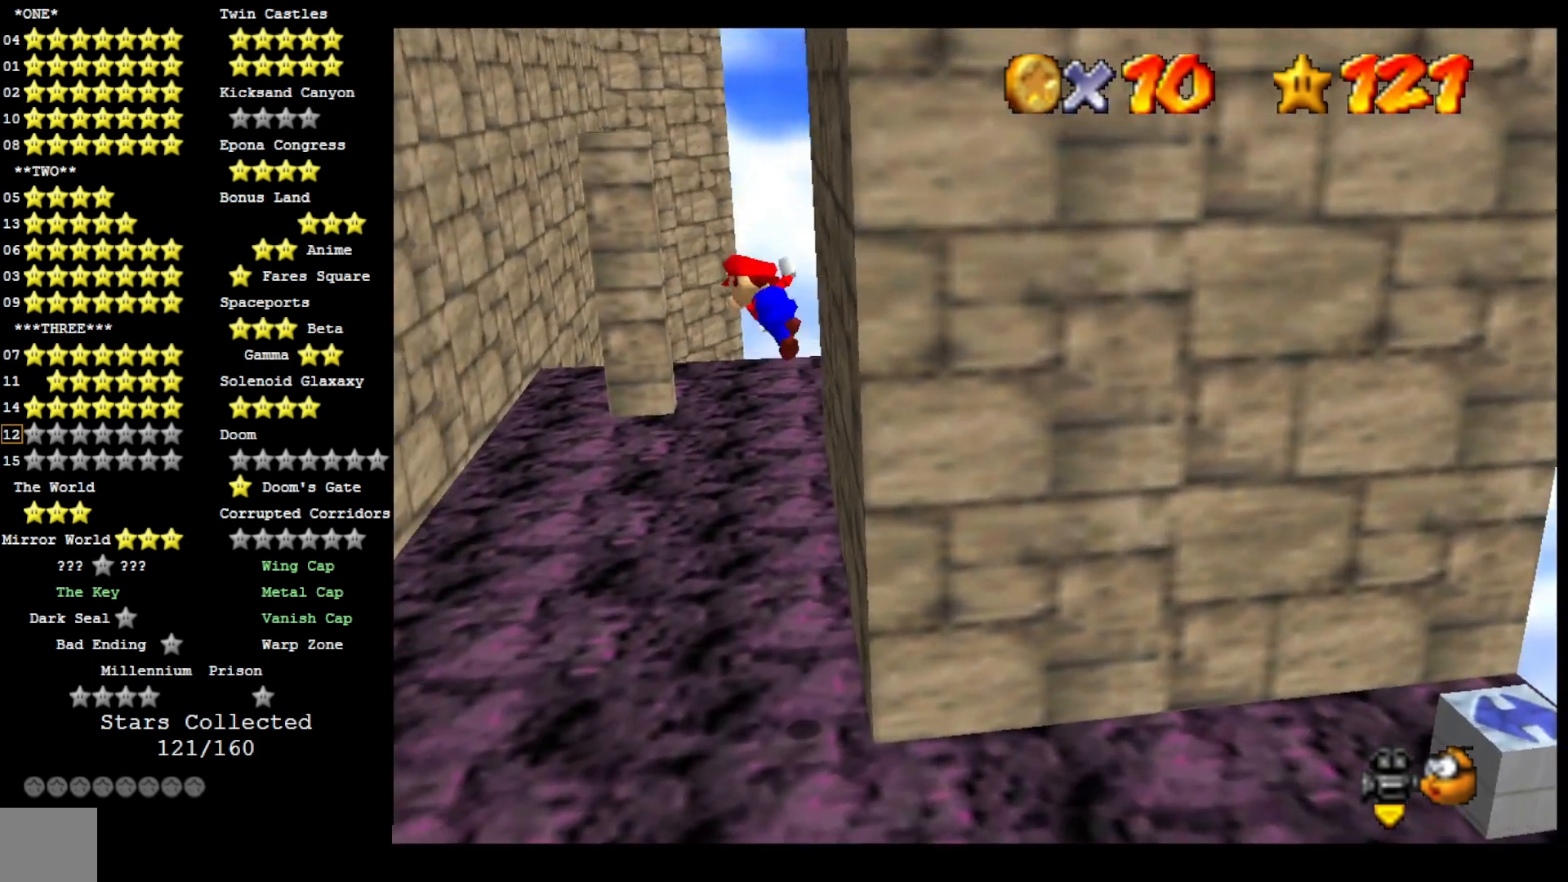
{"dt_ms": 500, "buttons": ["CROSS"], "left_stick": "up", "right_stick": "center", "events": []}
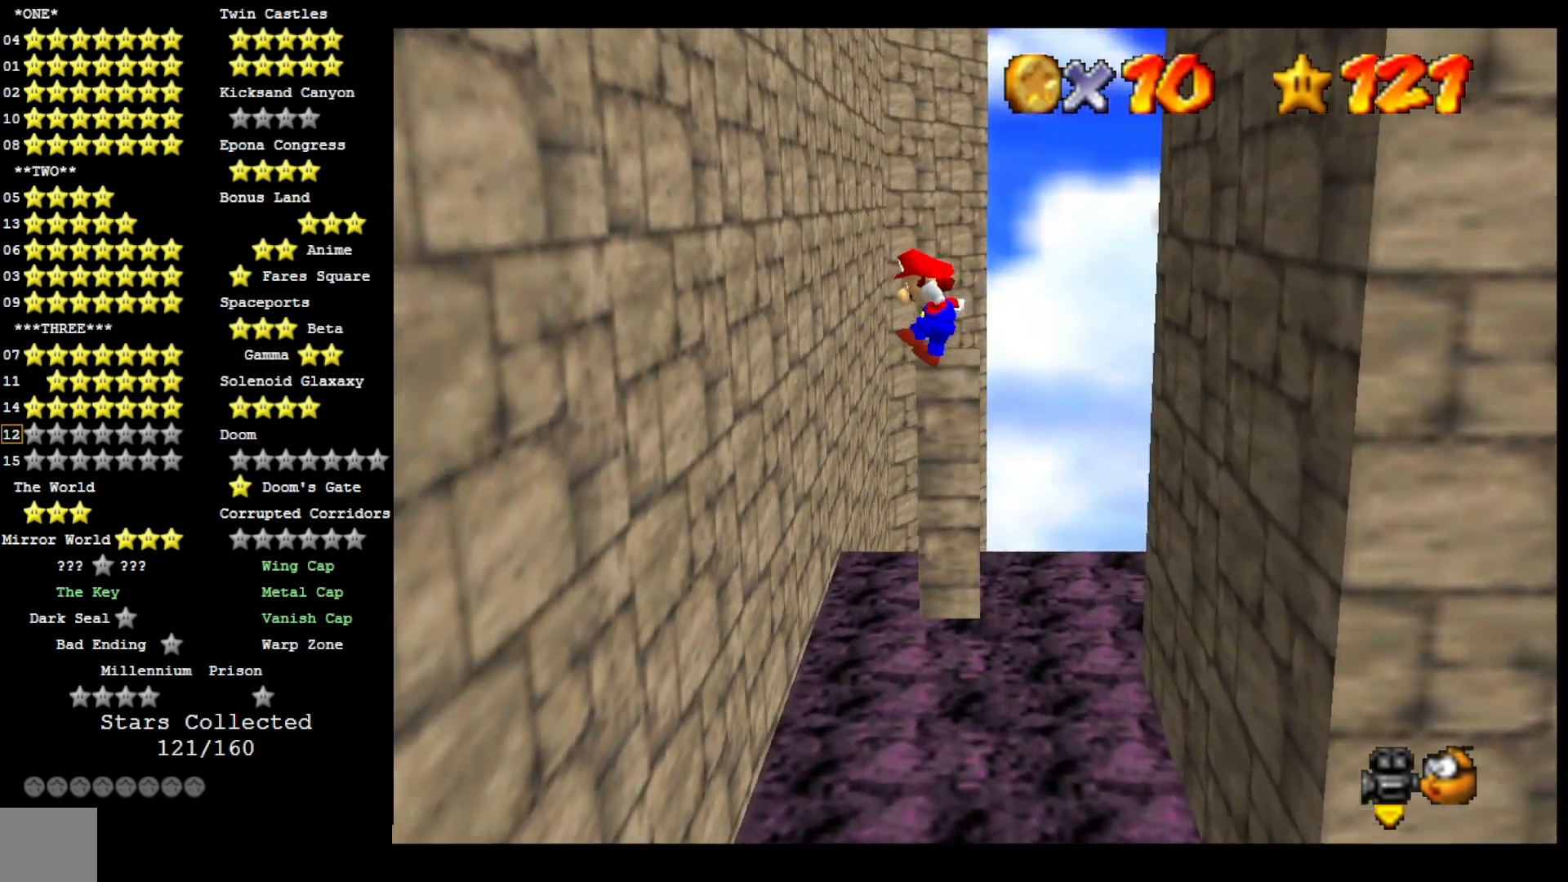
{"dt_ms": 500, "buttons": ["CROSS"], "left_stick": "up", "right_stick": "center", "events": [[267, "CROSS", "up"], [433, "CROSS", "down"]]}